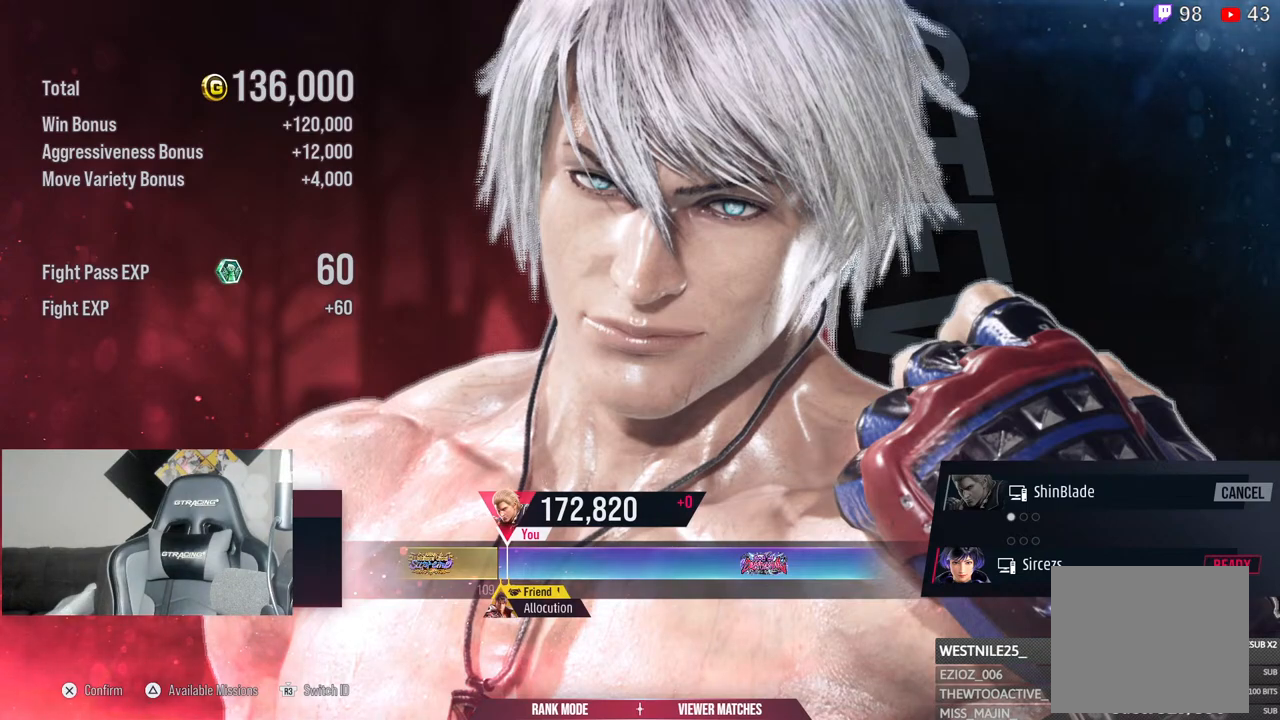
Gameplay with a controller (PlayStation layout); each line is a JSON object with the inputs held at the frame after it. "events" lists button and stick changes between this image and that frame as [ms after this image, input, new state], when the widget could be followed in between.
{"buttons": [], "left_stick": "center", "right_stick": "right", "events": [[100, "right_stick", "right"]]}
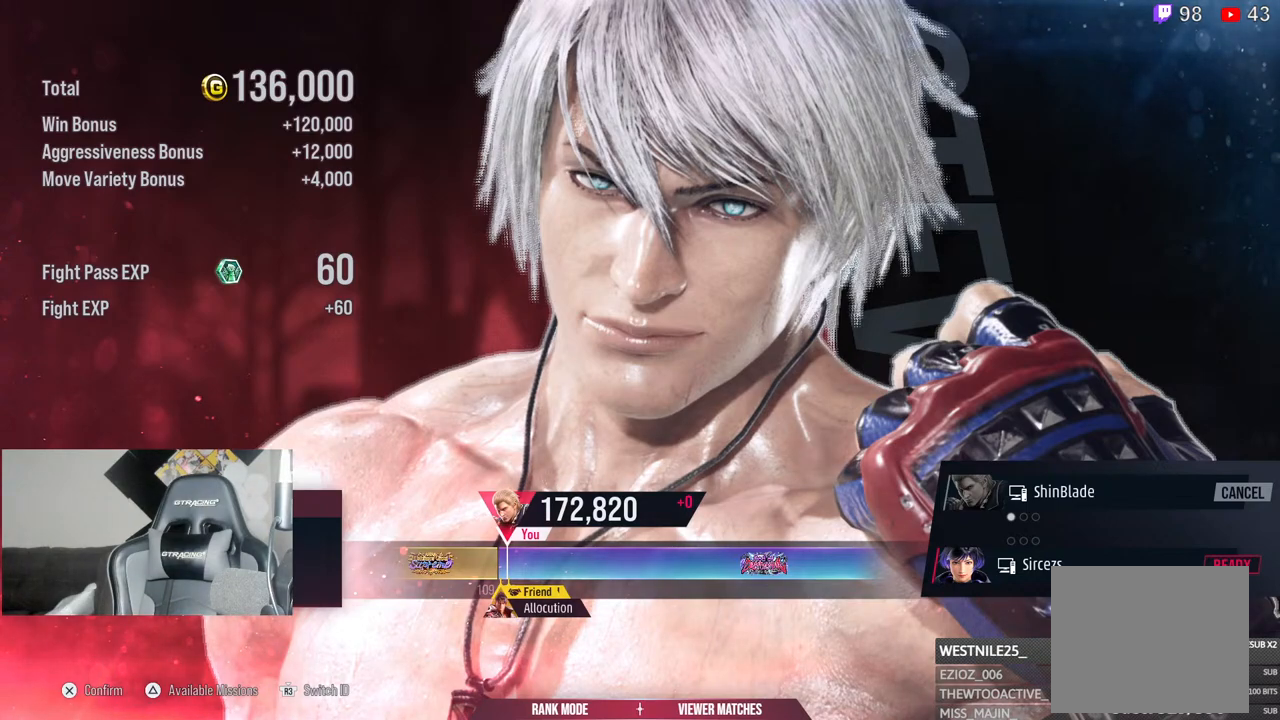
{"buttons": [], "left_stick": "center", "right_stick": "right", "events": []}
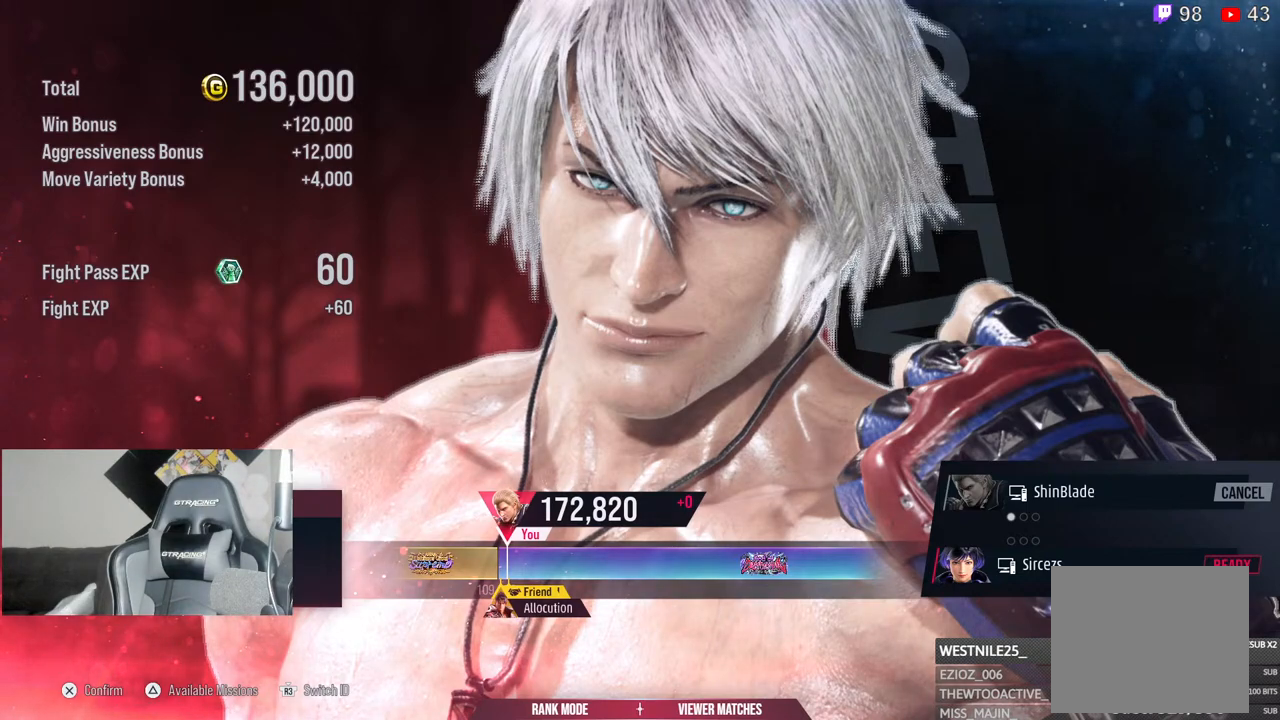
{"buttons": [], "left_stick": "center", "right_stick": "right", "events": []}
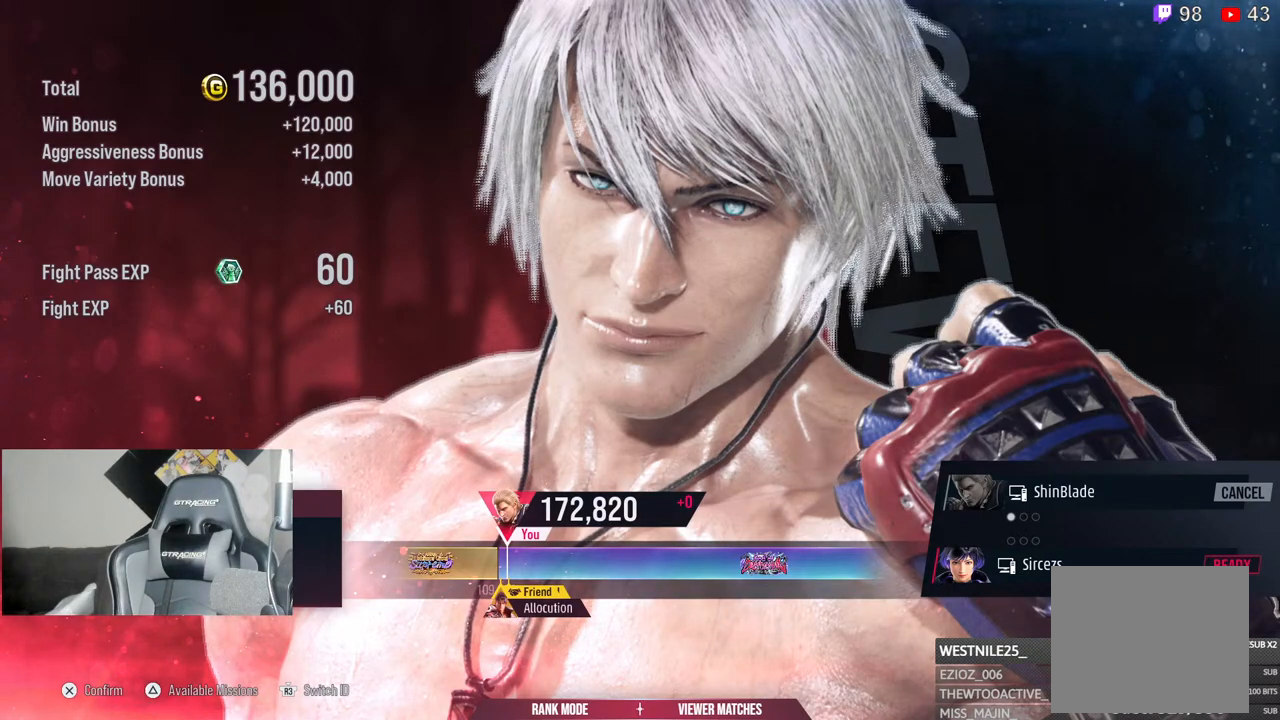
{"buttons": [], "left_stick": "center", "right_stick": "right", "events": []}
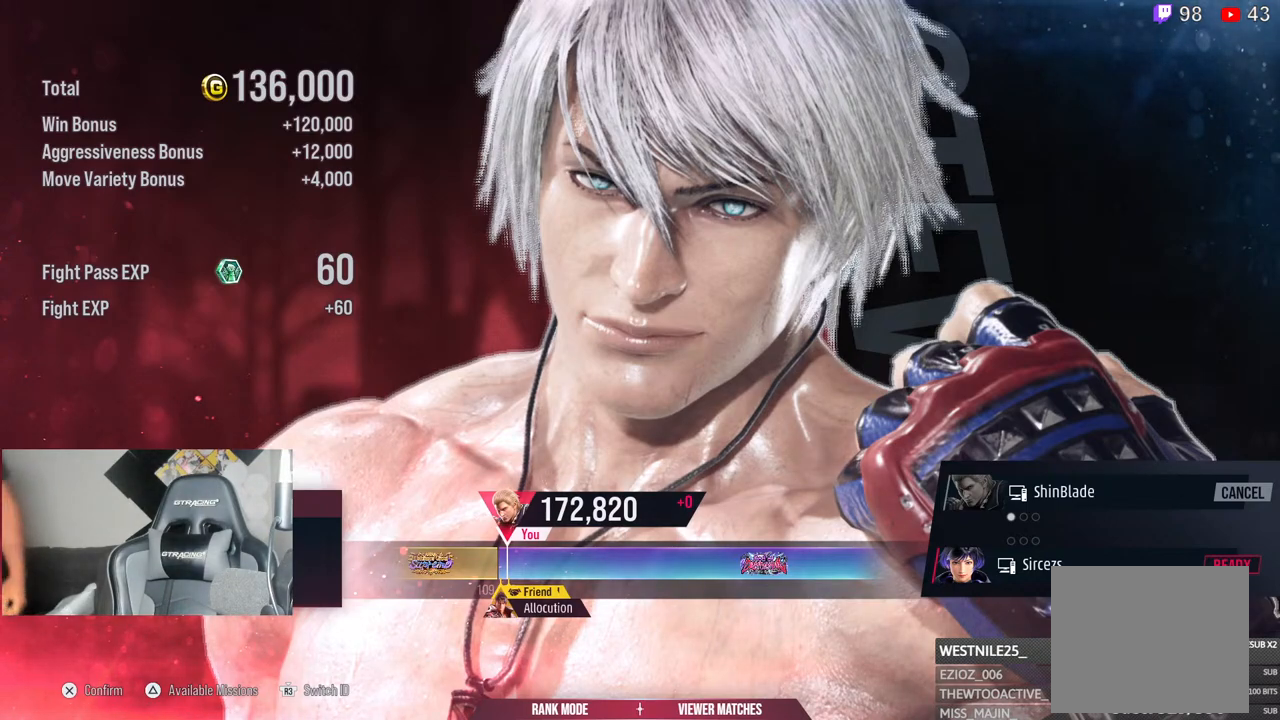
{"buttons": [], "left_stick": "center", "right_stick": "center", "events": [[83, "right_stick", "center"]]}